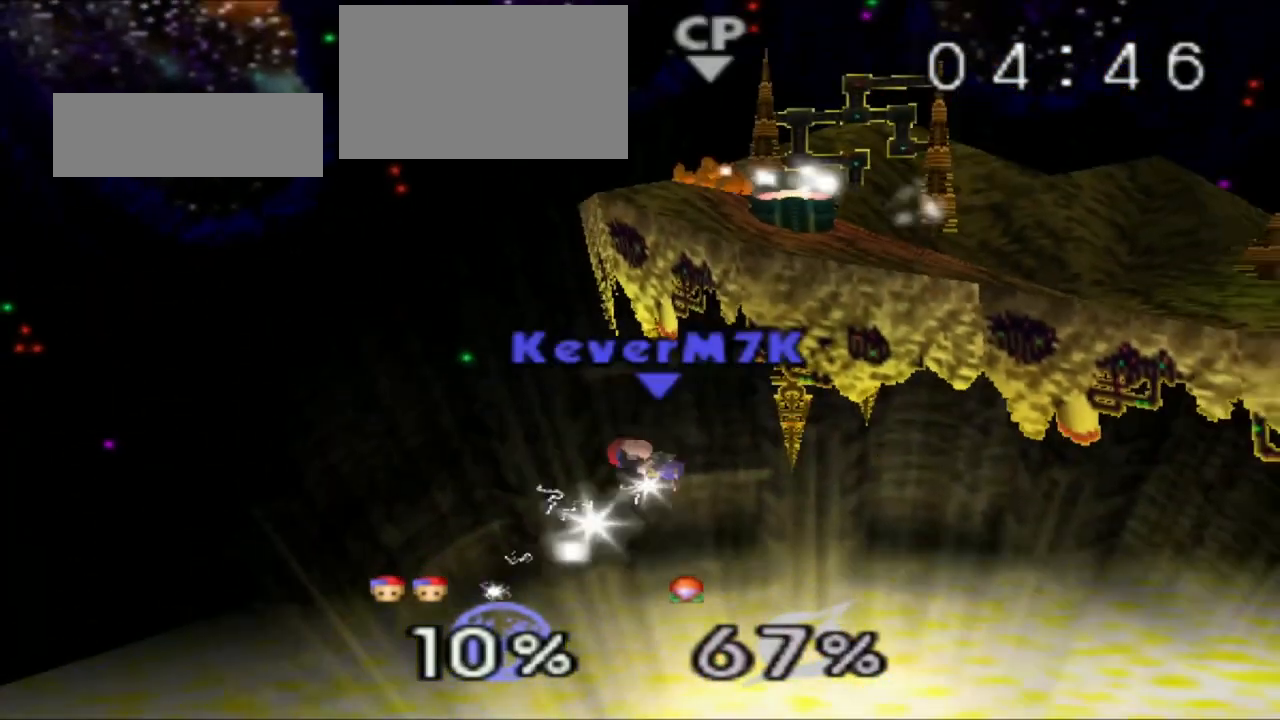
Gameplay with a controller (Nintendo layout); each line is a JSON object with the inputs held at the frame after it. "events" lists button and stick changes between this image and that frame as [ms after this image, input, new state], when the widget could be followed in between. Not read: A L3 R3.
{"buttons": [], "left_stick": "up-right", "events": [[16, "B", "down"], [116, "B", "up"], [266, "B", "down"], [300, "B", "up"]]}
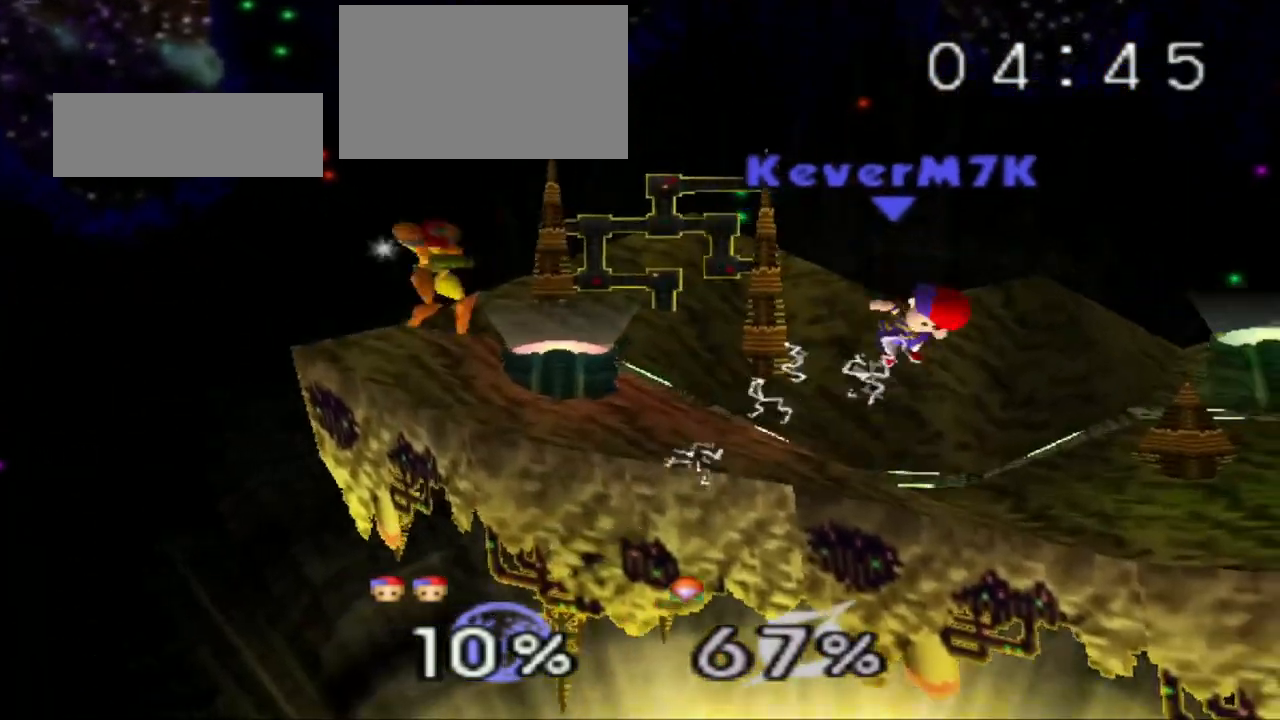
{"buttons": [], "left_stick": "down-right", "events": [[451, "left_stick", "down-right"]]}
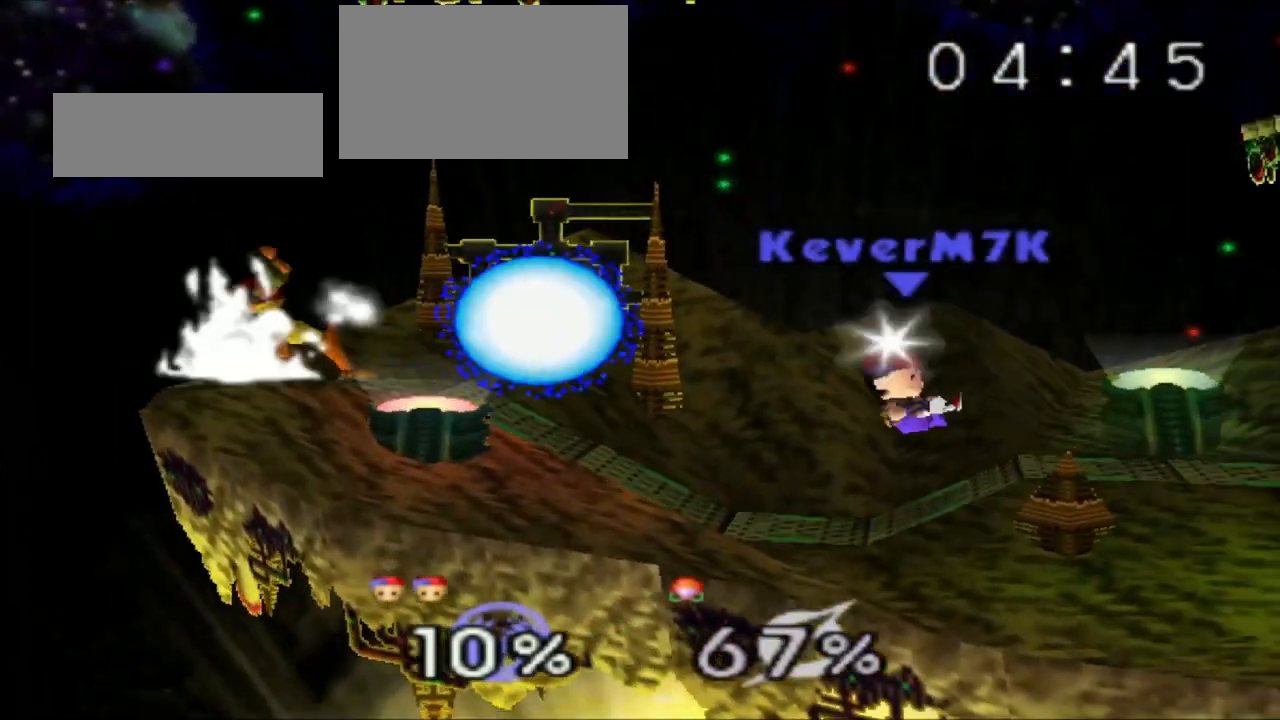
{"buttons": [], "left_stick": "center", "events": [[50, "left_stick", "center"], [100, "left_stick", "down-left"], [166, "left_stick", "center"], [233, "left_stick", "down"], [283, "left_stick", "center"]]}
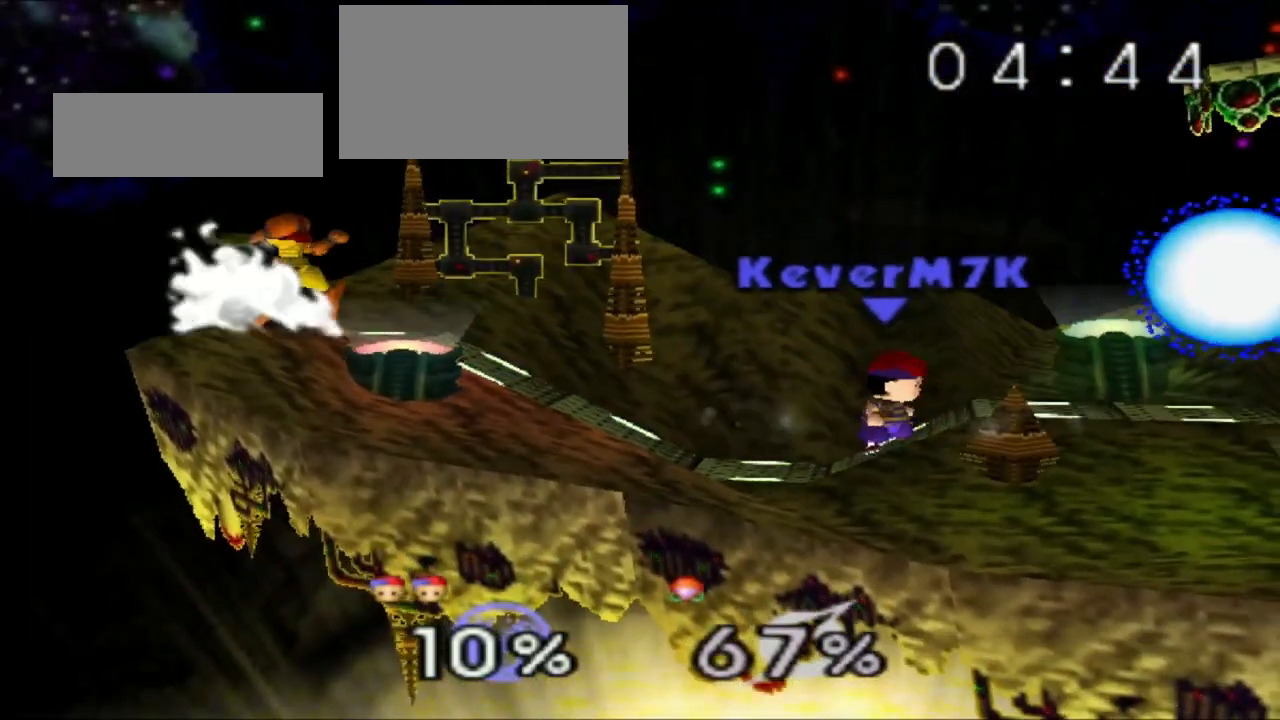
{"buttons": [], "left_stick": "center", "events": [[150, "left_stick", "right"], [434, "left_stick", "center"]]}
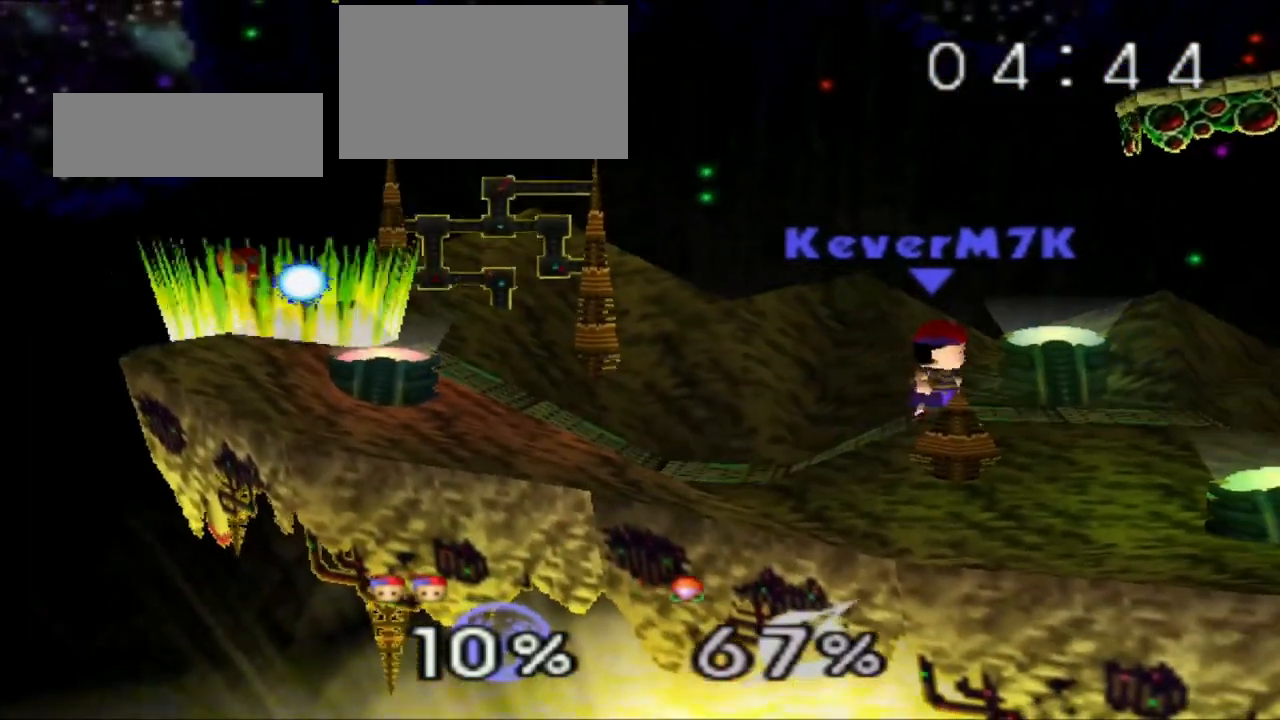
{"buttons": [], "left_stick": "center", "events": []}
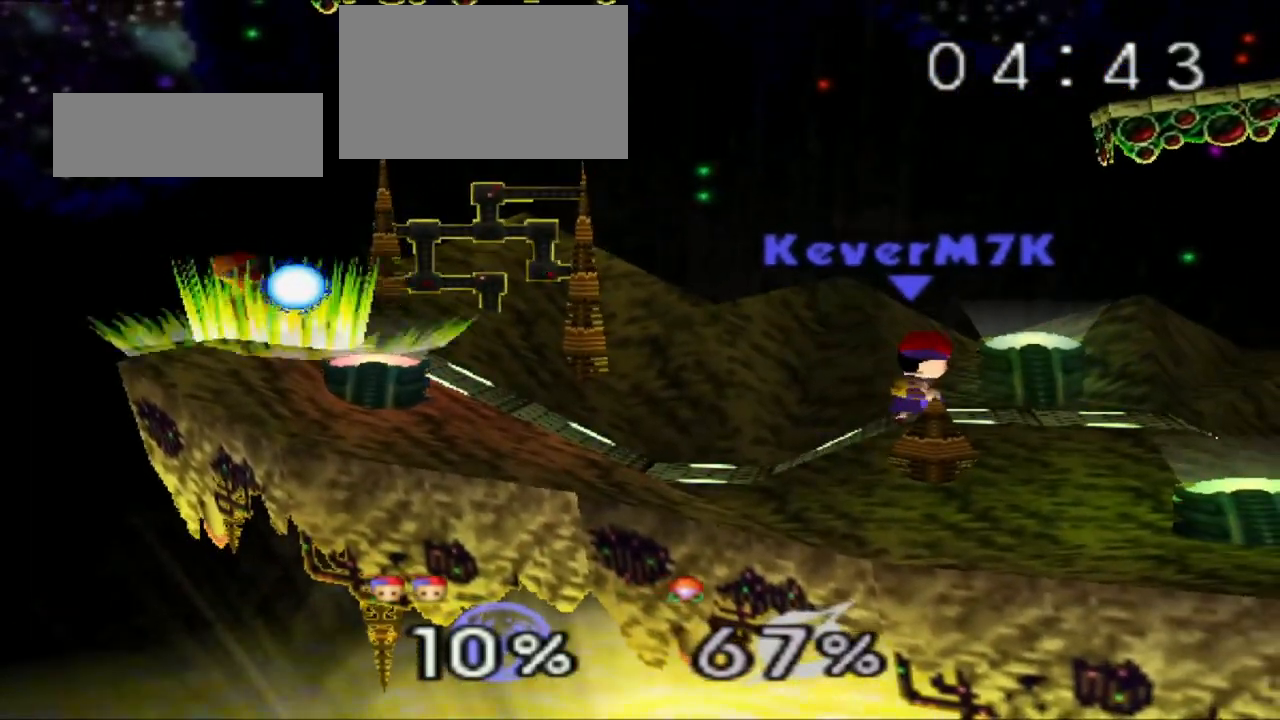
{"buttons": [], "left_stick": "center", "events": []}